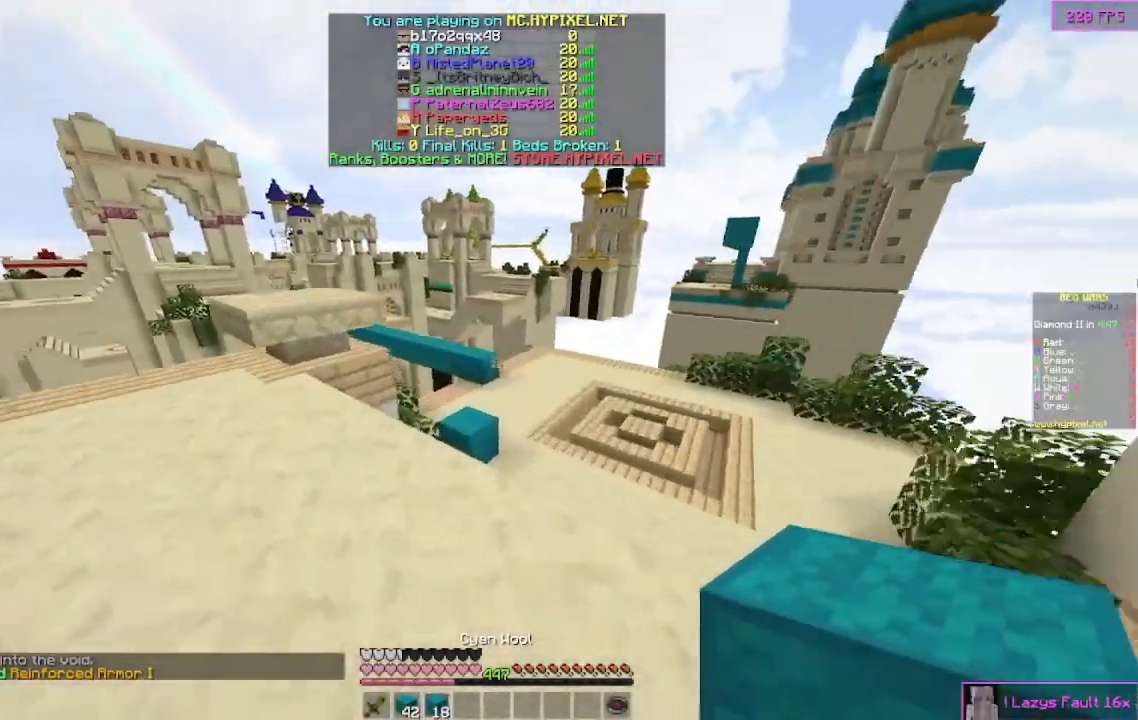
Gameplay with keyboard and mouse; each line is a JSON object with the keys and mouse buttons held at the frame after it. "events" lists presses ("down") and releases ("up") of "a", "d", "s", "w", "mouse_left" and "mouse_right" between this image and that frame as [ms after this image, input, new state], when the widget could be followed in between. "mouse_left", "mouse_right" = the "left", "right" buttons of the "mouse" list. No other keys are recorded. Fast repeated clicks can show as one long hold. Mouse movement is not recorded.
{"keys": ["w"], "mouse": [], "events": []}
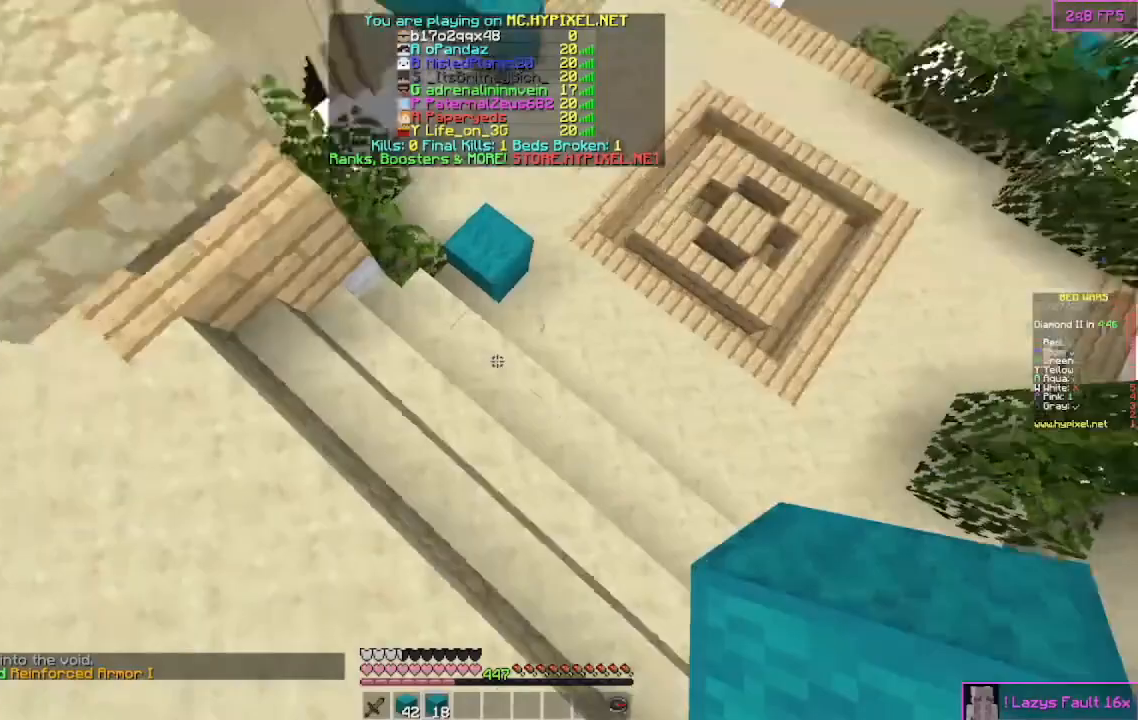
{"keys": ["w"], "mouse": [], "events": [[133, "mouse_right", "down"], [200, "mouse_right", "up"]]}
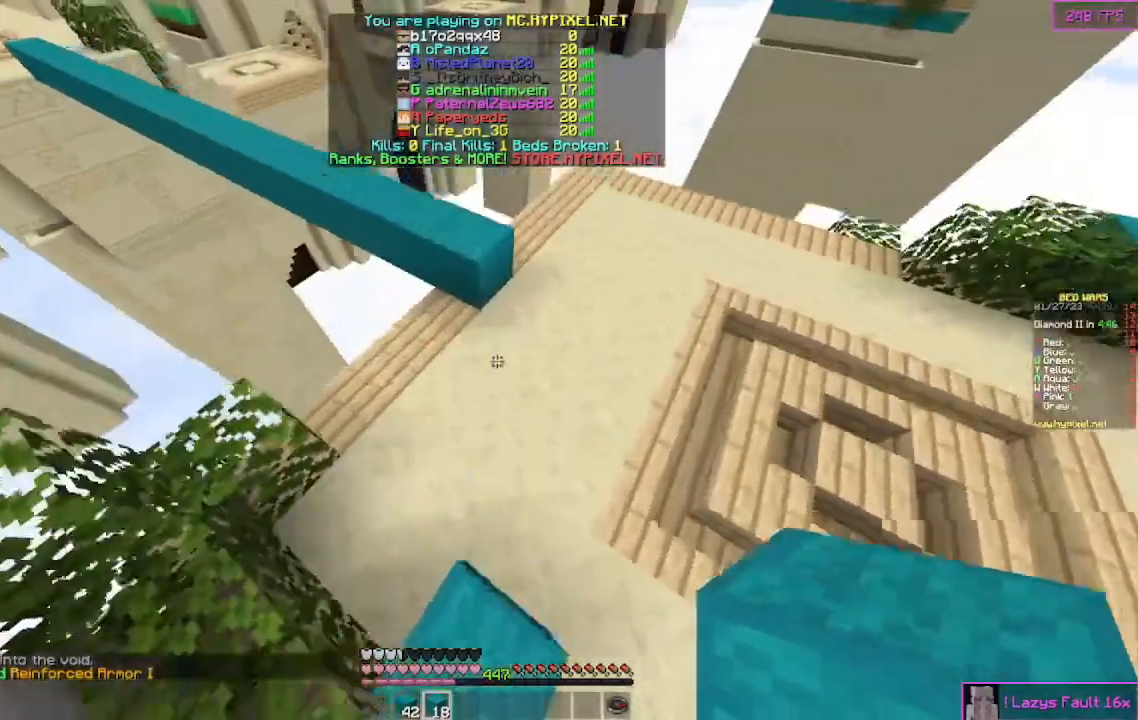
{"keys": ["w"], "mouse": [], "events": [[233, "mouse_right", "down"], [300, "mouse_right", "up"]]}
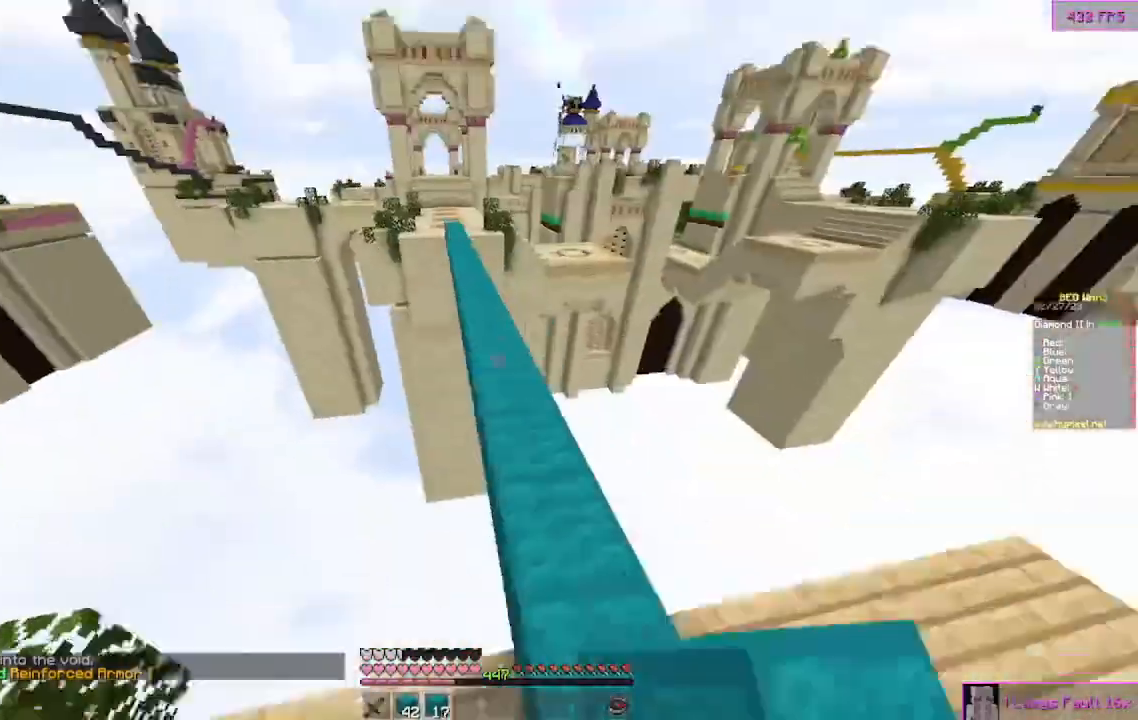
{"keys": ["w"], "mouse": [], "events": []}
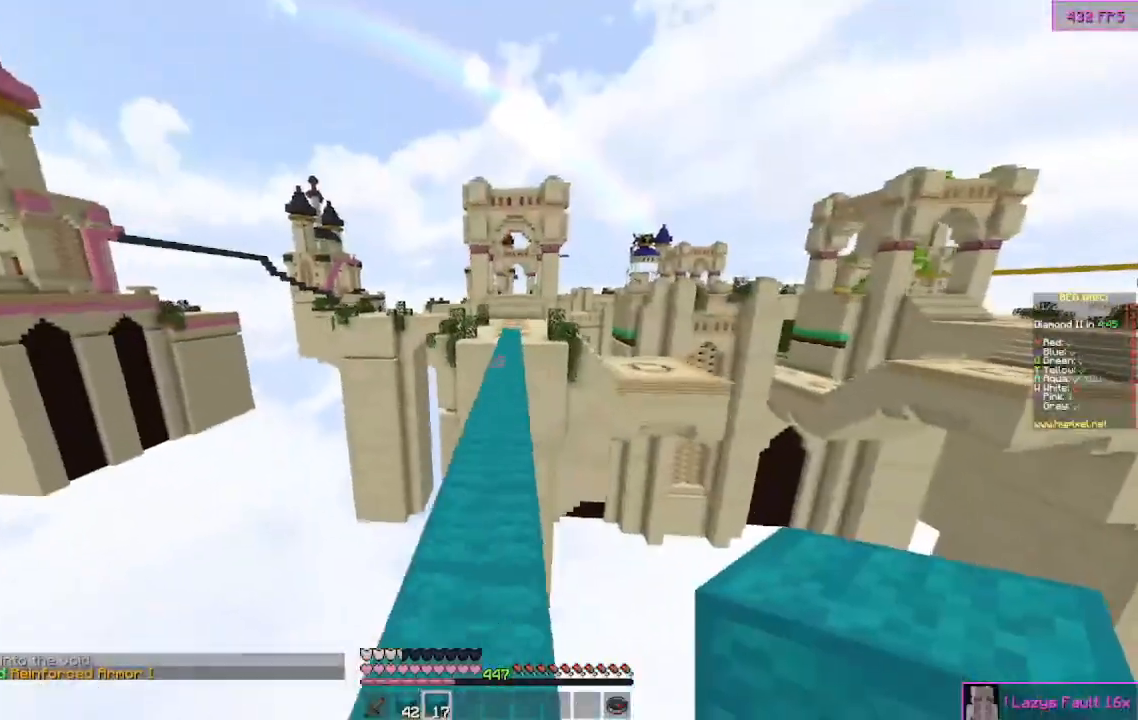
{"keys": ["w"], "mouse": [], "events": [[367, "a", "down"], [467, "a", "up"]]}
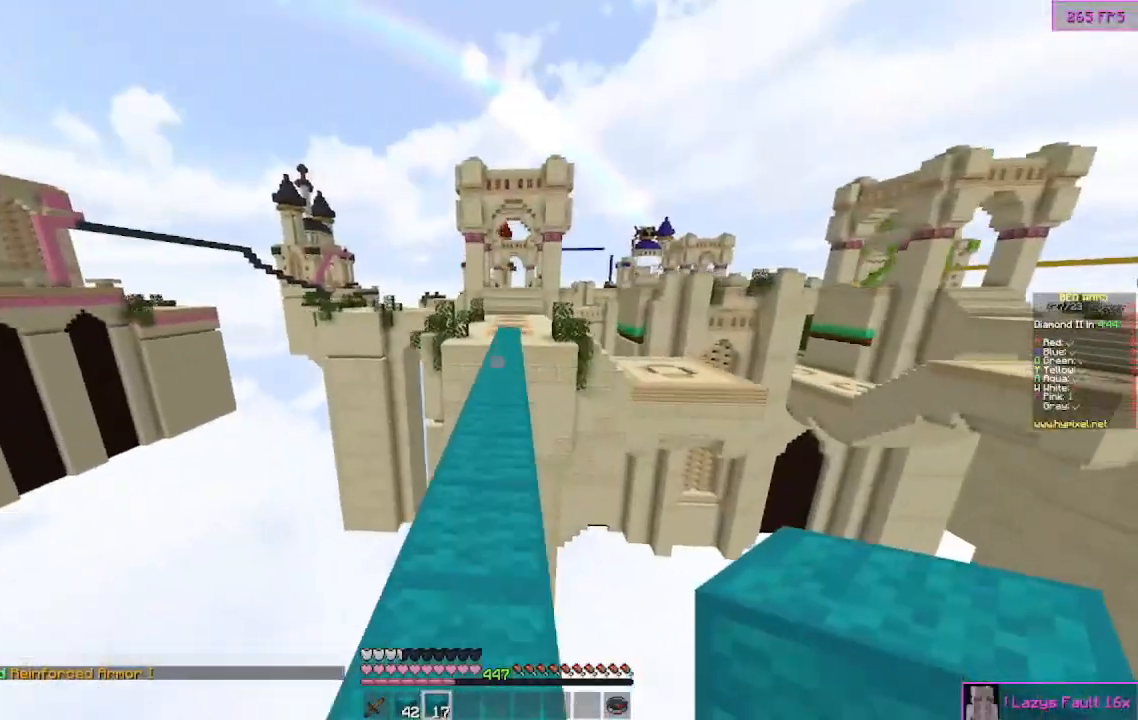
{"keys": ["w"], "mouse": [], "events": []}
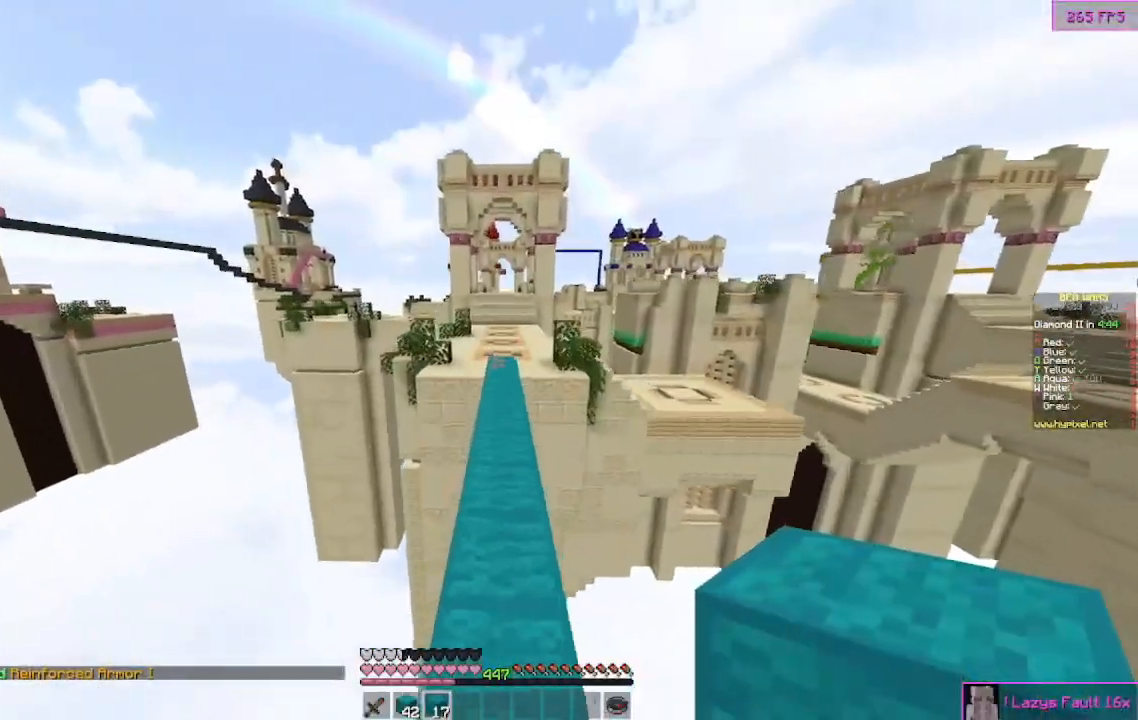
{"keys": ["w"], "mouse": [], "events": []}
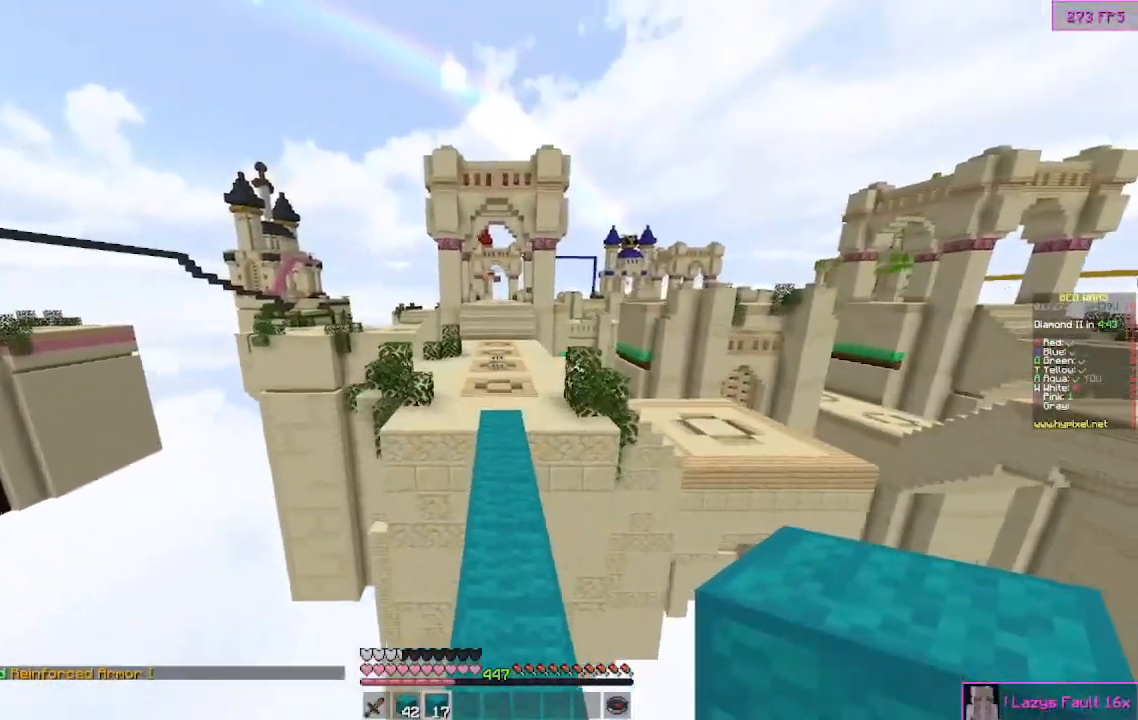
{"keys": ["w"], "mouse": [], "events": []}
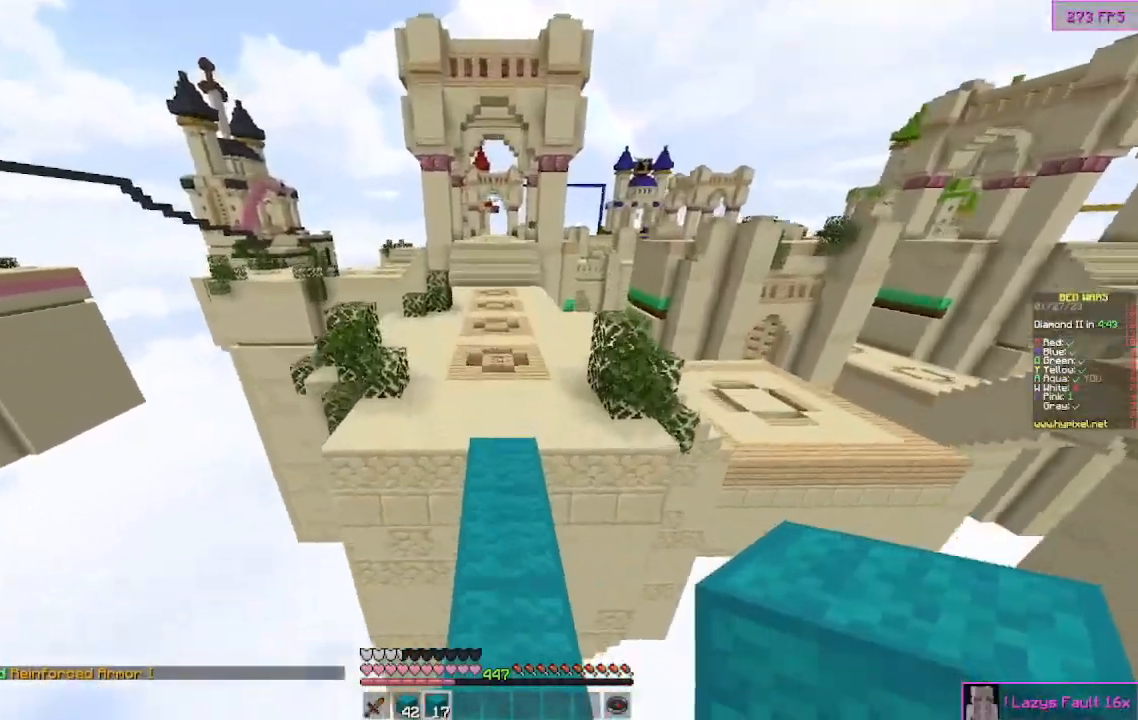
{"keys": ["w"], "mouse": [], "events": []}
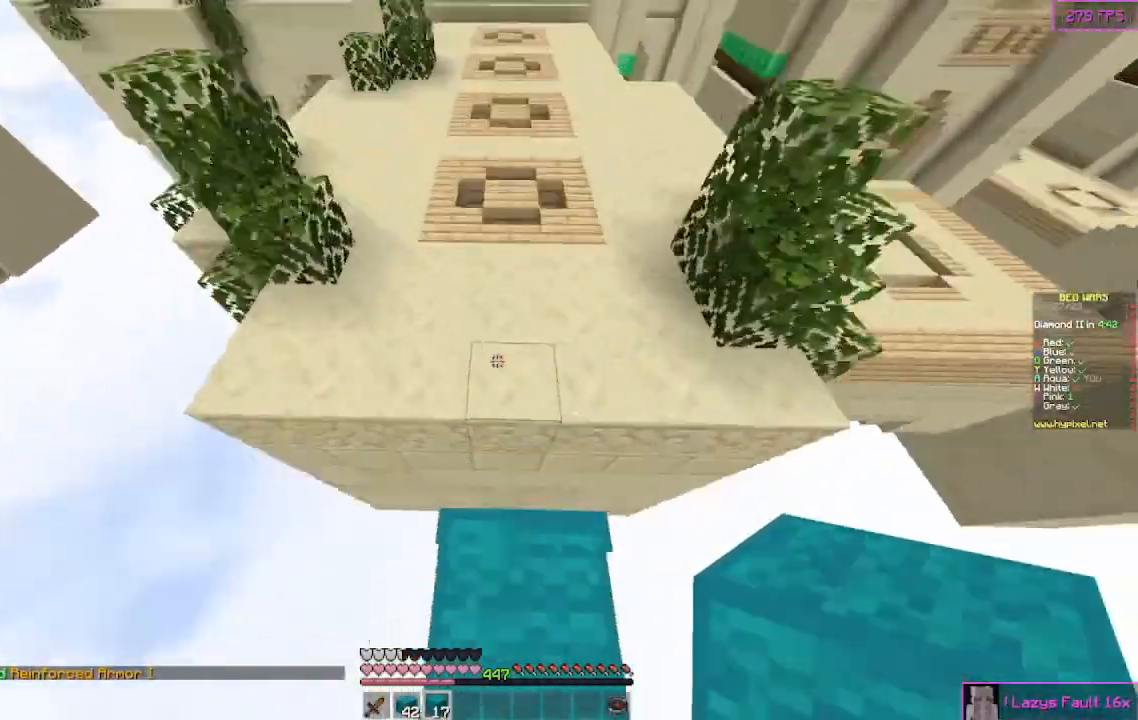
{"keys": ["w"], "mouse": [], "events": [[100, "mouse_right", "down"], [367, "mouse_right", "up"]]}
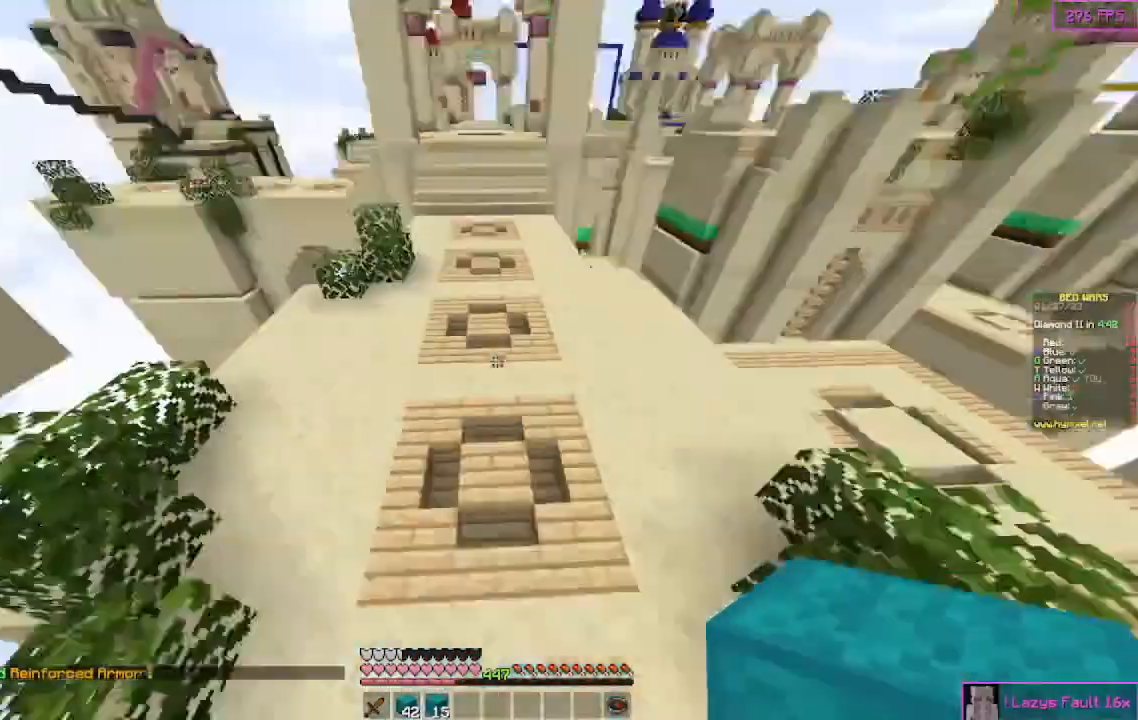
{"keys": ["w"], "mouse": [], "events": []}
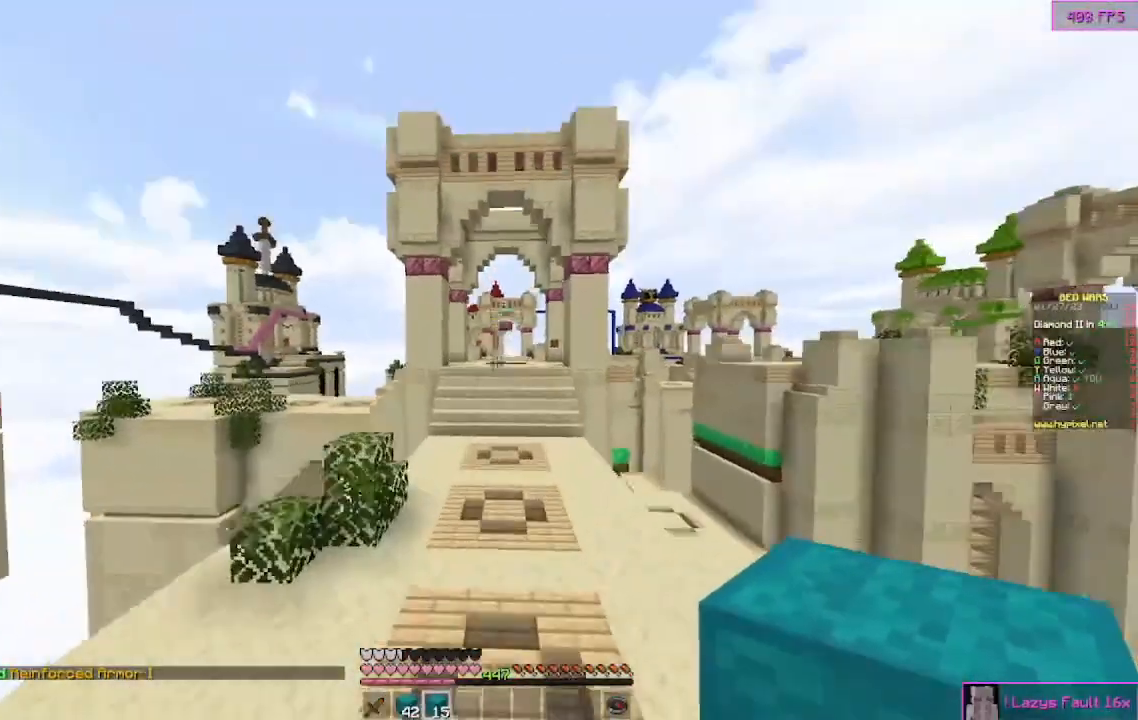
{"keys": ["w"], "mouse": [], "events": []}
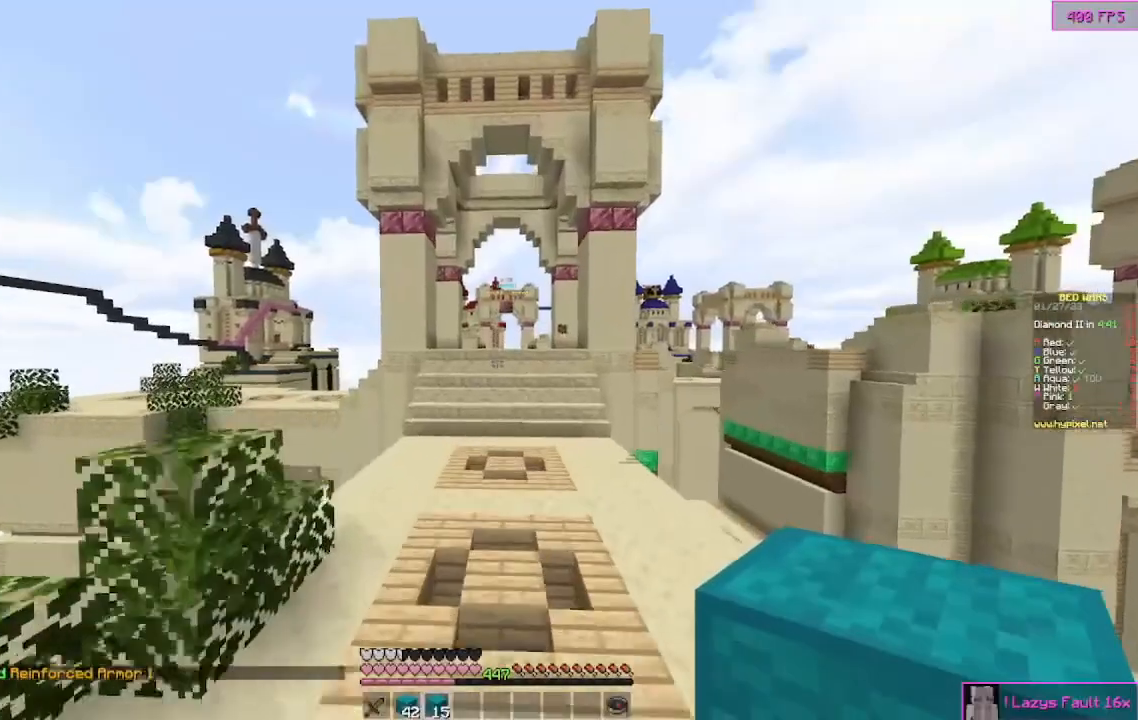
{"keys": ["w"], "mouse": [], "events": []}
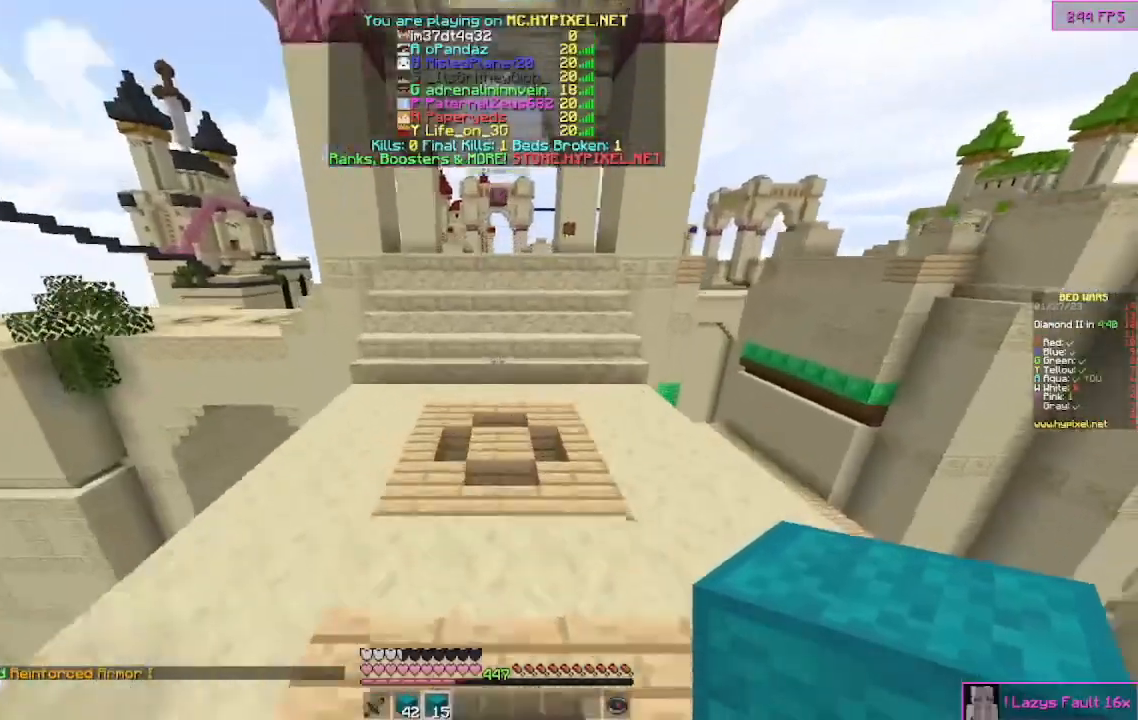
{"keys": ["w"], "mouse": ["right"], "events": [[467, "mouse_right", "down"]]}
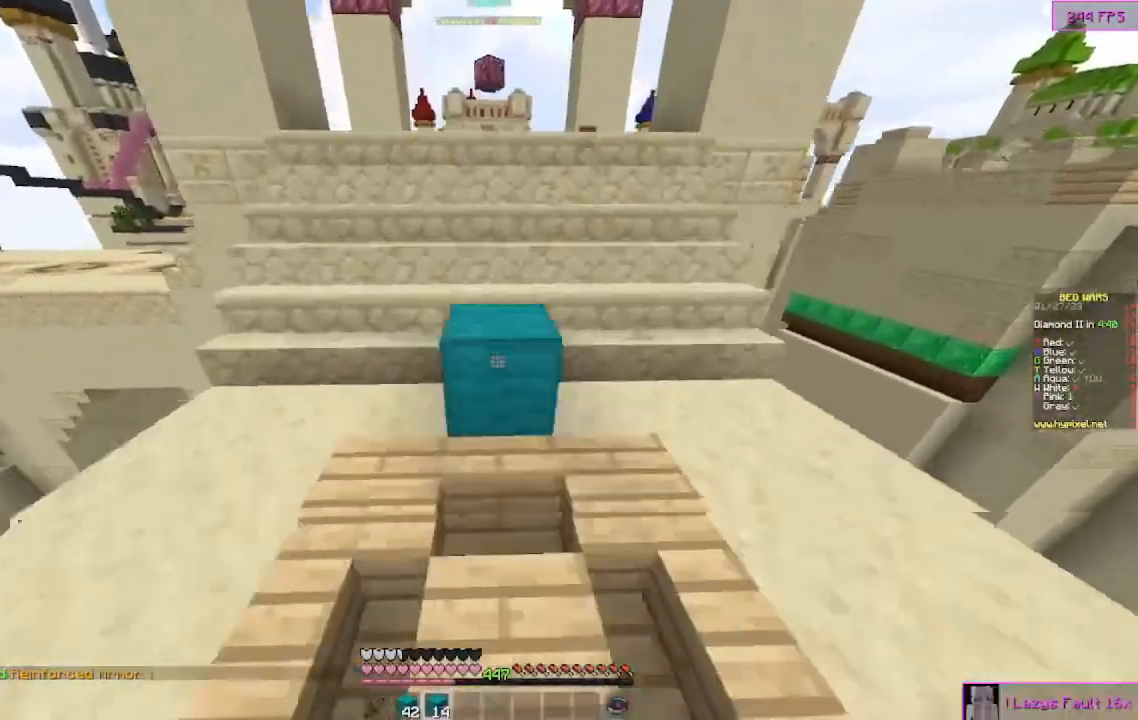
{"keys": ["w"], "mouse": [], "events": [[100, "mouse_right", "up"]]}
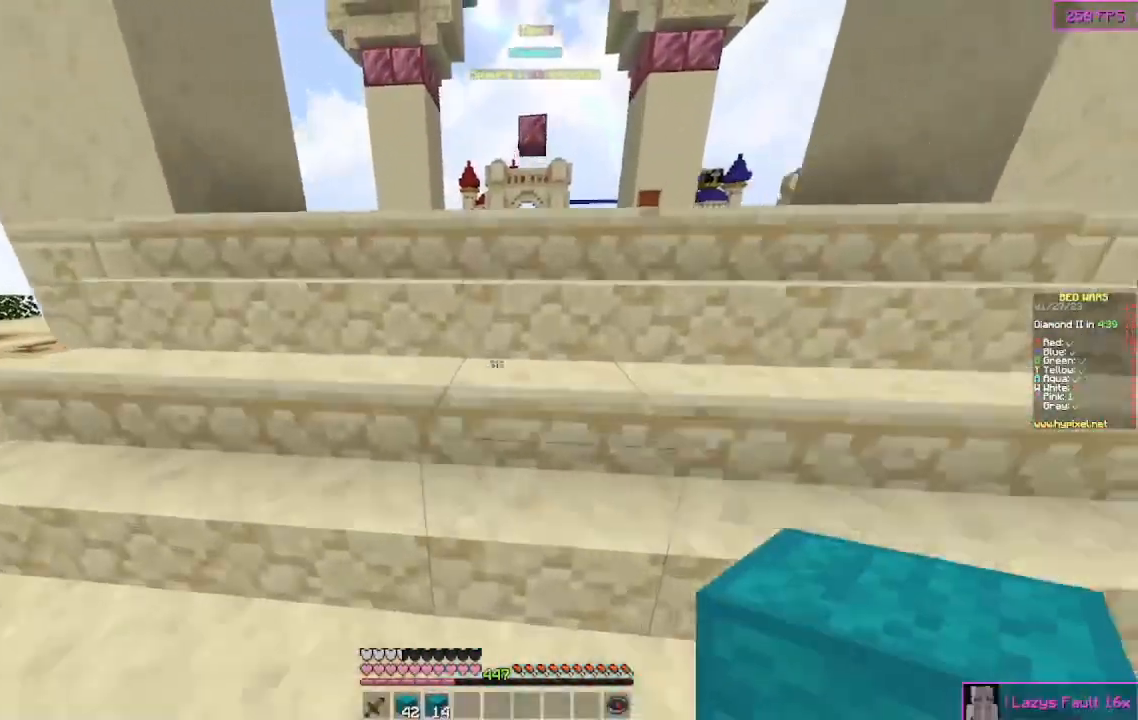
{"keys": ["w"], "mouse": [], "events": []}
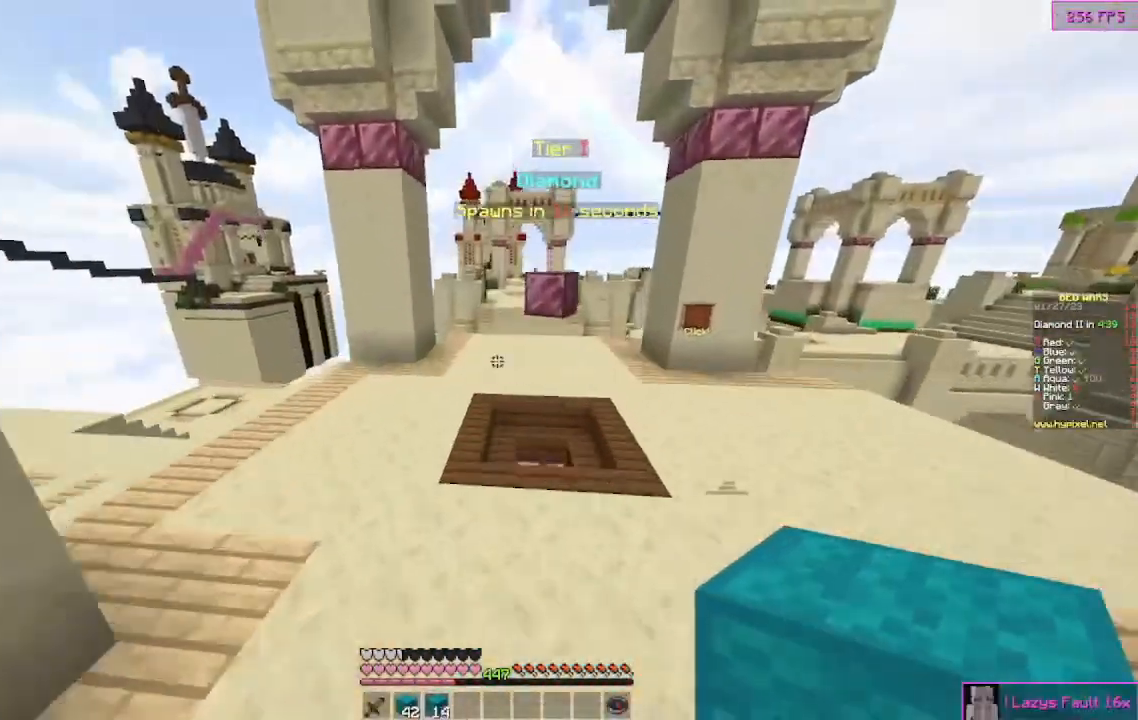
{"keys": ["w"], "mouse": [], "events": []}
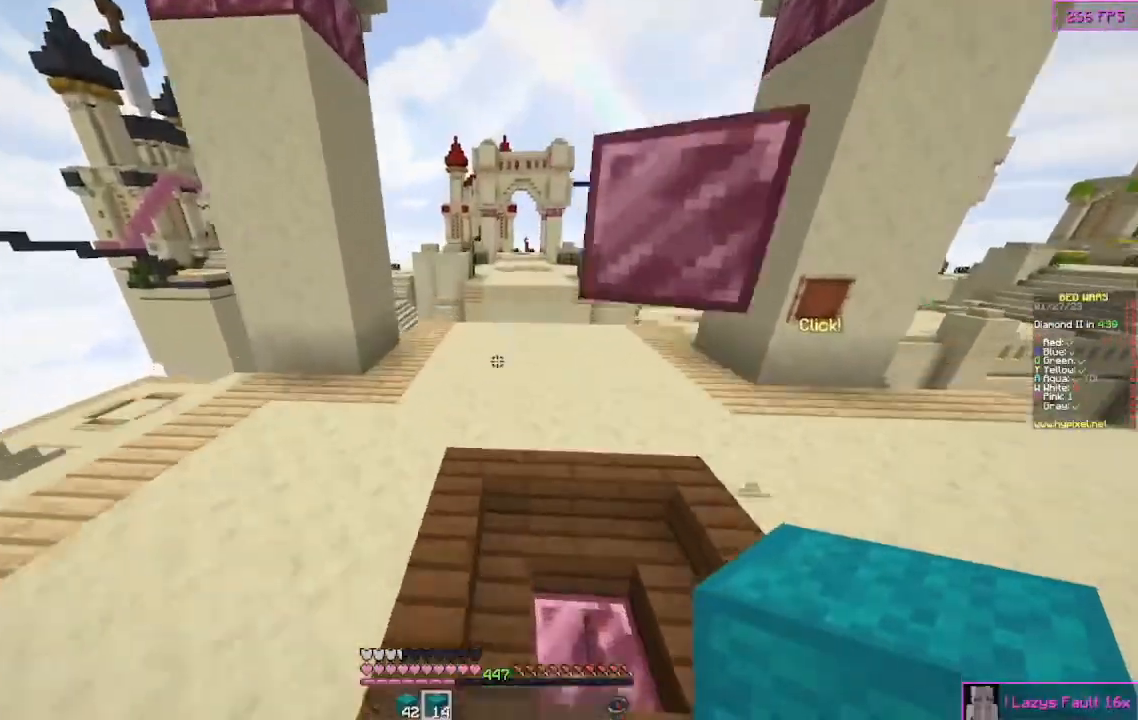
{"keys": ["w"], "mouse": [], "events": []}
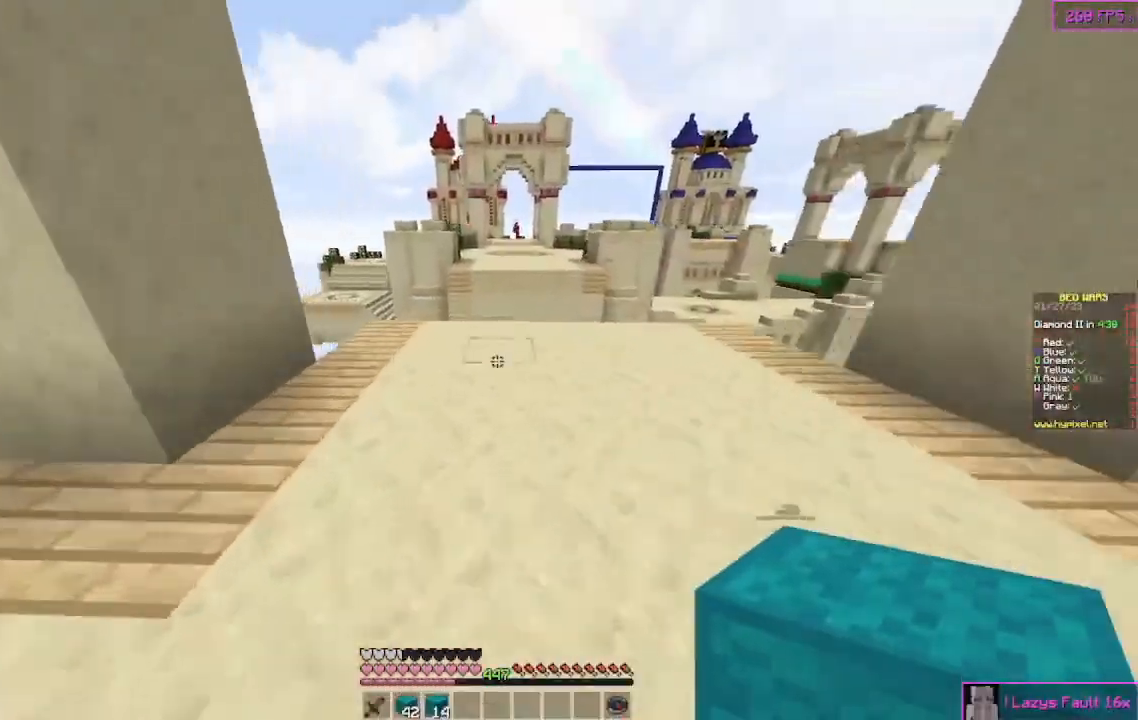
{"keys": ["w"], "mouse": [], "events": [[133, "d", "down"], [433, "d", "up"]]}
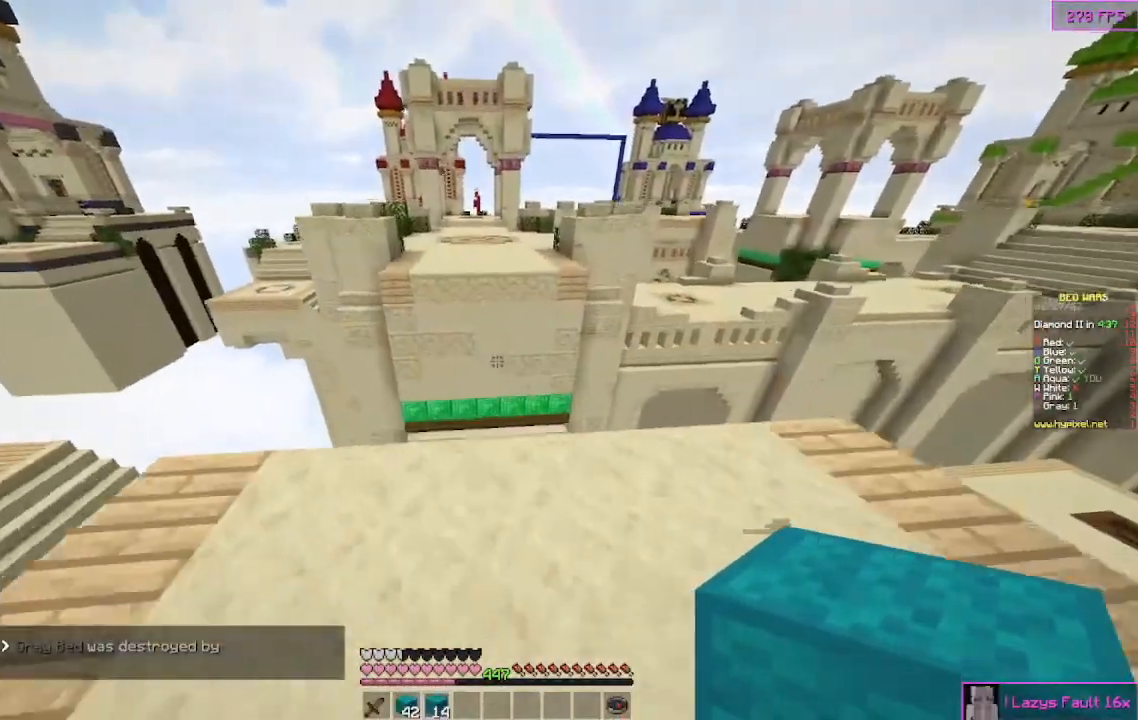
{"keys": ["d", "s"], "mouse": [], "events": [[200, "d", "down"], [300, "w", "up"], [467, "s", "down"]]}
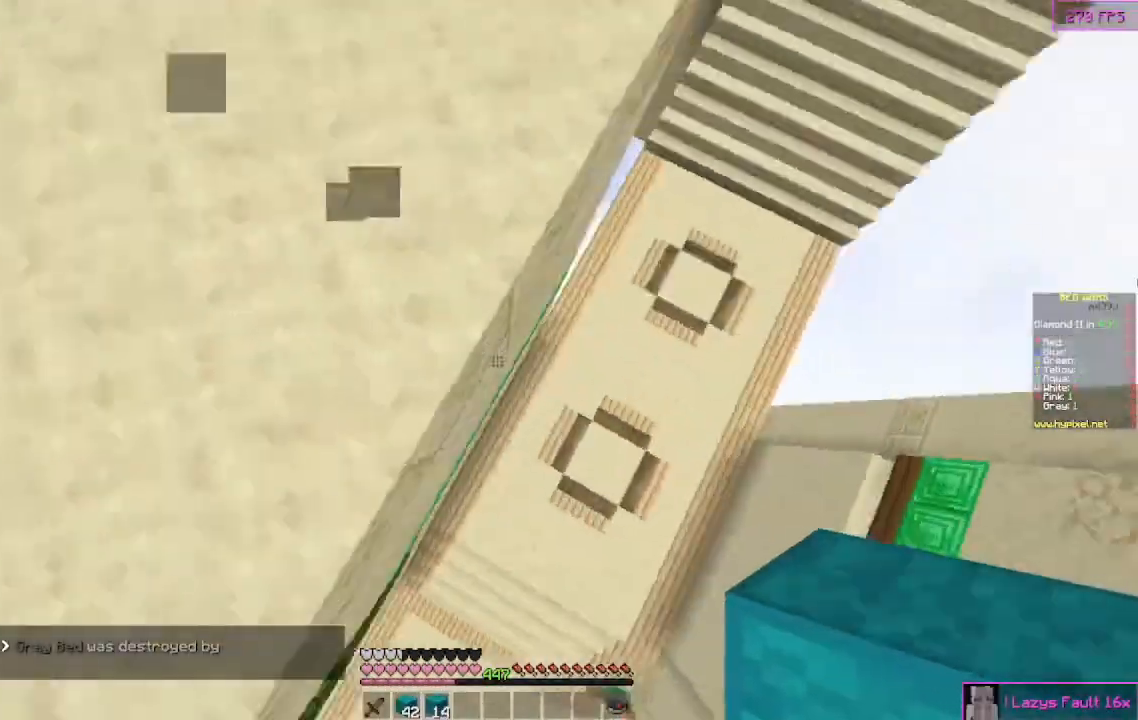
{"keys": ["d", "s"], "mouse": [], "events": [[167, "a", "down"], [367, "mouse_right", "down"], [400, "a", "up"], [467, "mouse_right", "up"]]}
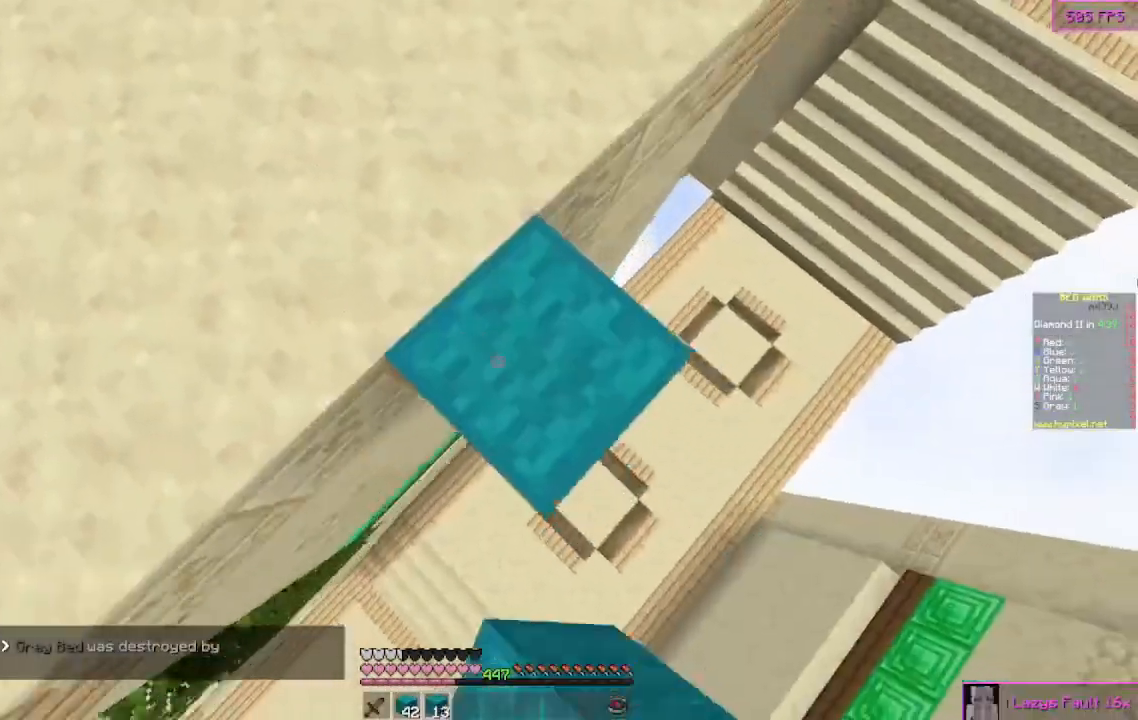
{"keys": ["d", "s"], "mouse": [], "events": [[233, "mouse_right", "down"], [300, "mouse_right", "up"]]}
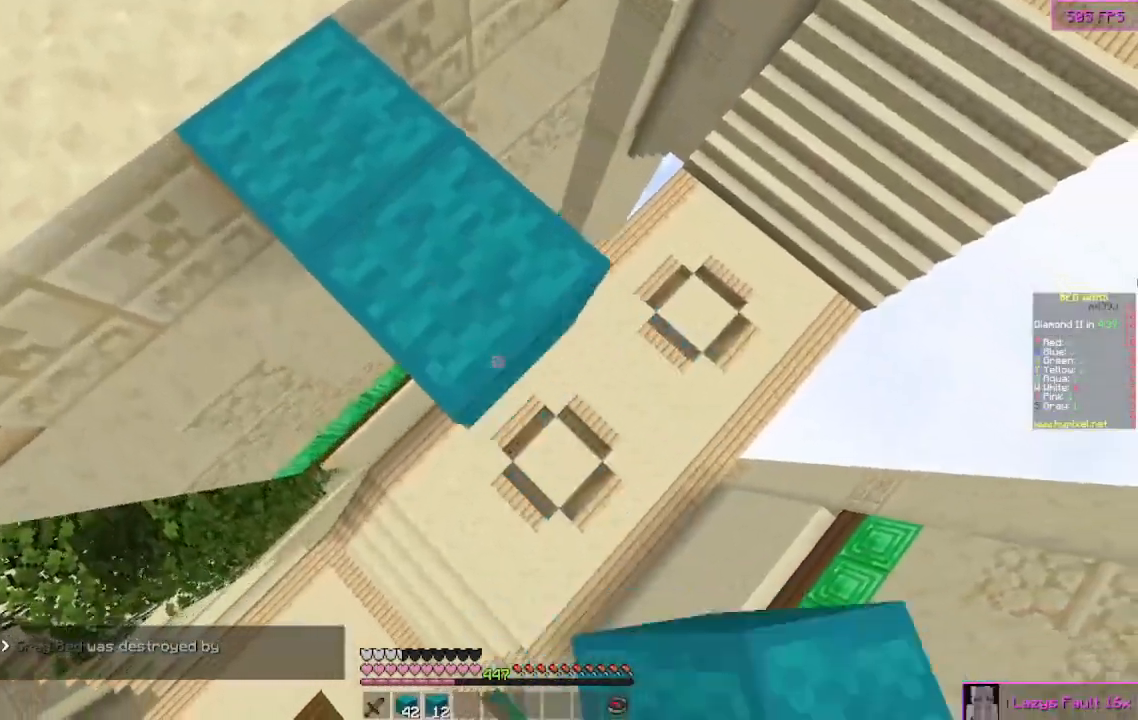
{"keys": ["d", "s"], "mouse": [], "events": [[100, "a", "down"], [367, "a", "up"], [433, "mouse_right", "down"], [467, "mouse_right", "up"]]}
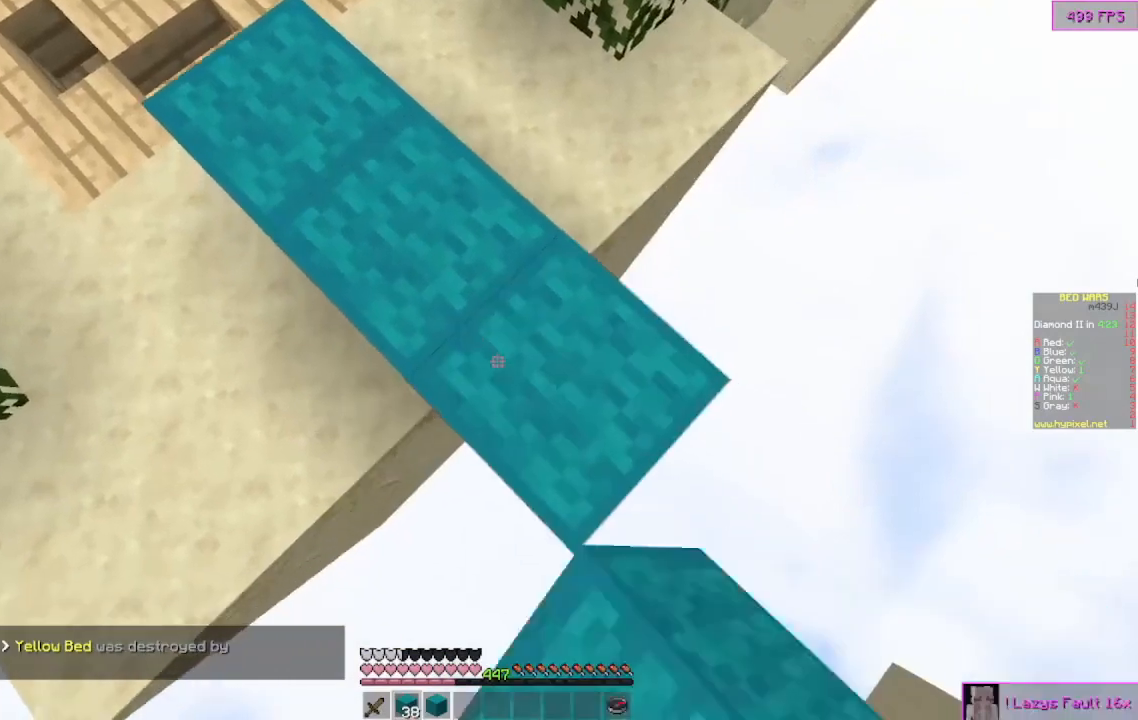
{"keys": ["d", "s"], "mouse": [], "events": [[33, "mouse_right", "down"], [67, "mouse_right", "up"], [267, "mouse_right", "down"], [300, "mouse_right", "up"], [333, "mouse_right", "down"], [367, "mouse_right", "up"]]}
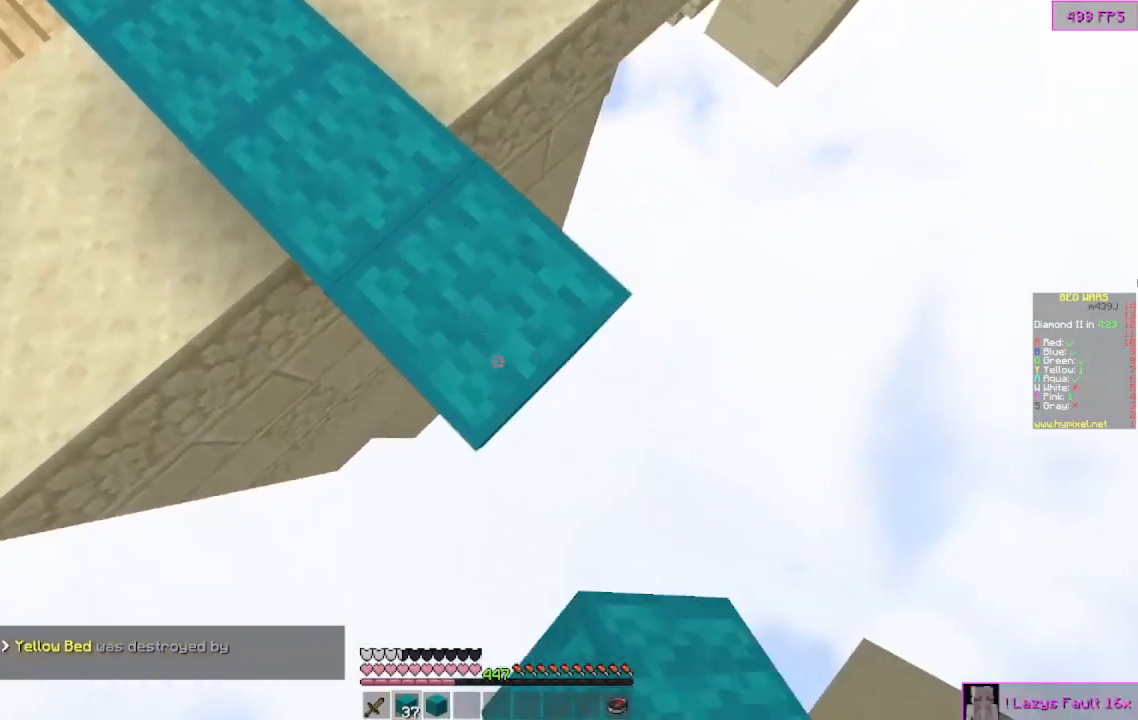
{"keys": ["d", "s"], "mouse": [], "events": [[100, "mouse_right", "down"], [133, "mouse_right", "up"], [200, "mouse_right", "down"], [233, "mouse_right", "up"]]}
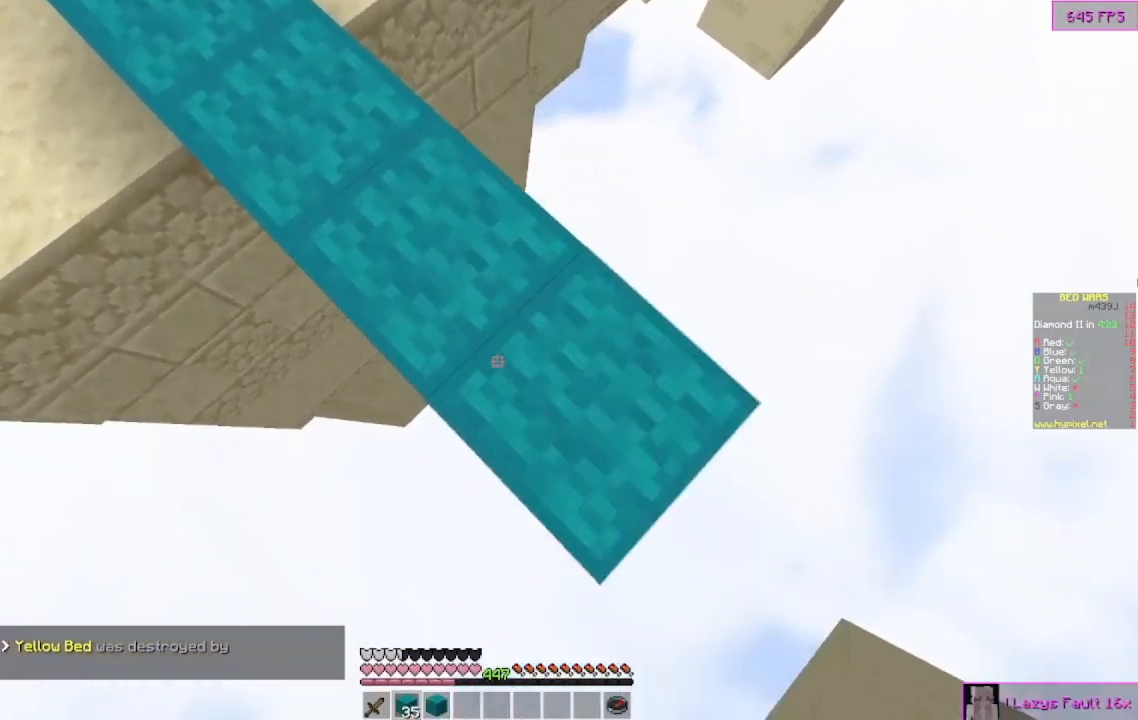
{"keys": ["d", "s"], "mouse": [], "events": [[33, "mouse_right", "down"], [67, "mouse_right", "up"], [367, "mouse_right", "down"], [400, "mouse_right", "up"]]}
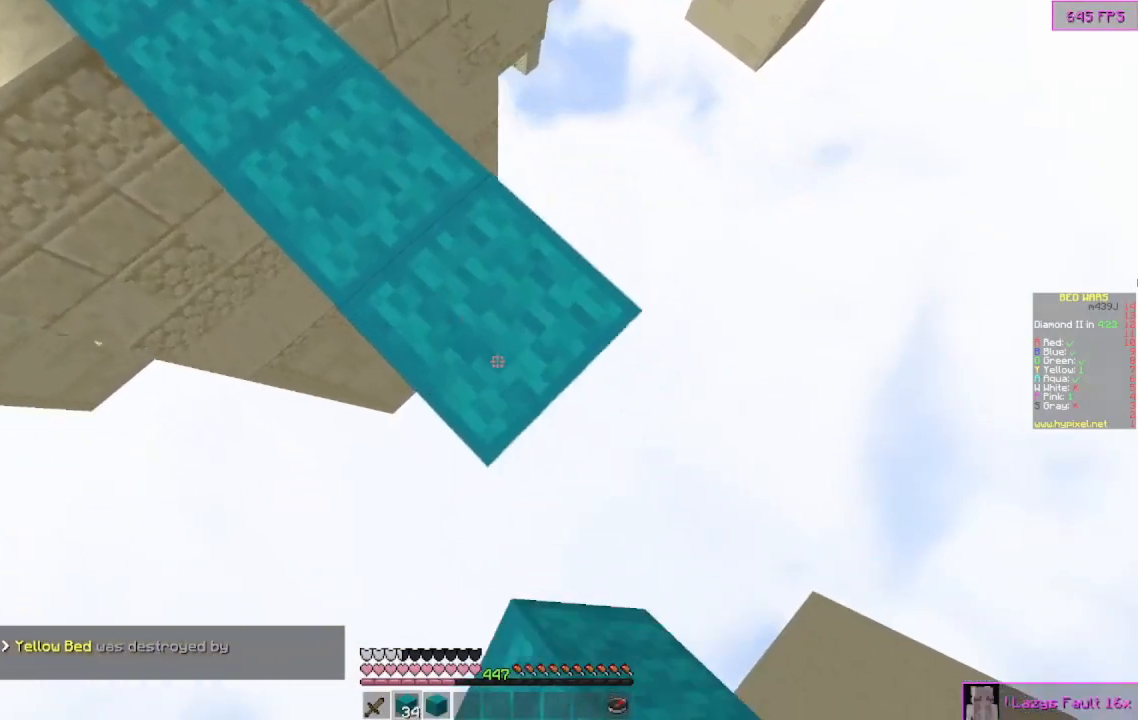
{"keys": ["d", "s"], "mouse": [], "events": [[133, "mouse_right", "down"], [167, "mouse_right", "up"], [233, "mouse_right", "down"], [267, "mouse_right", "up"]]}
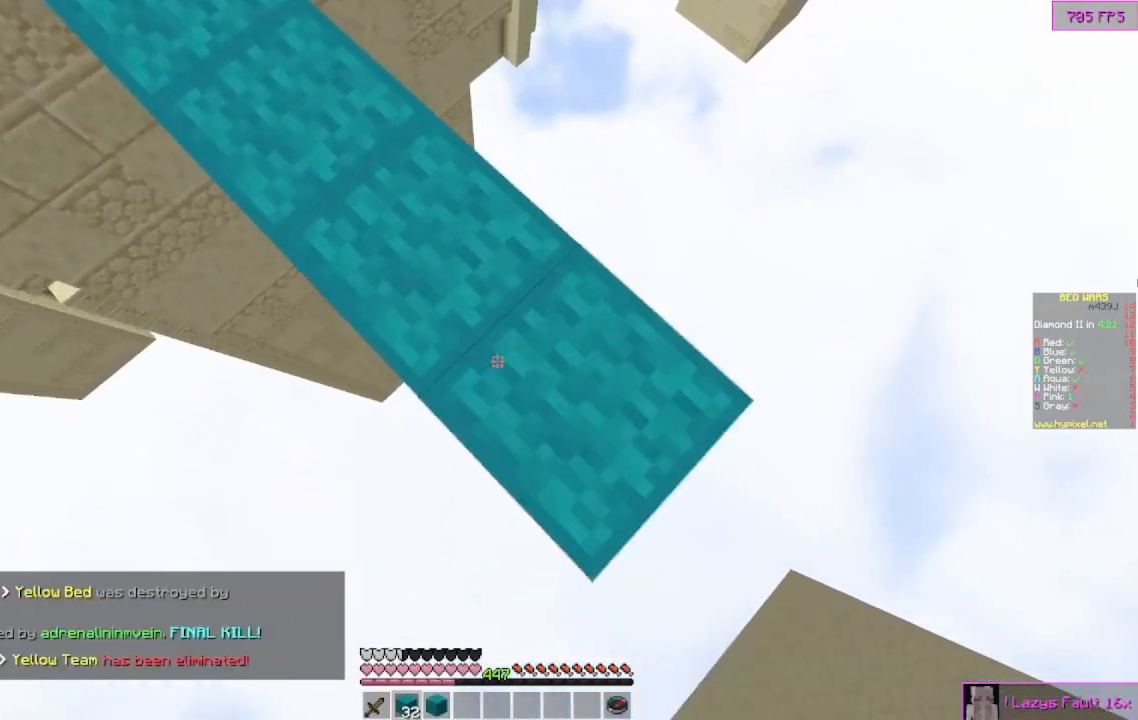
{"keys": ["d", "s"], "mouse": [], "events": [[300, "mouse_right", "down"], [333, "mouse_right", "up"], [367, "mouse_right", "down"], [433, "mouse_right", "up"]]}
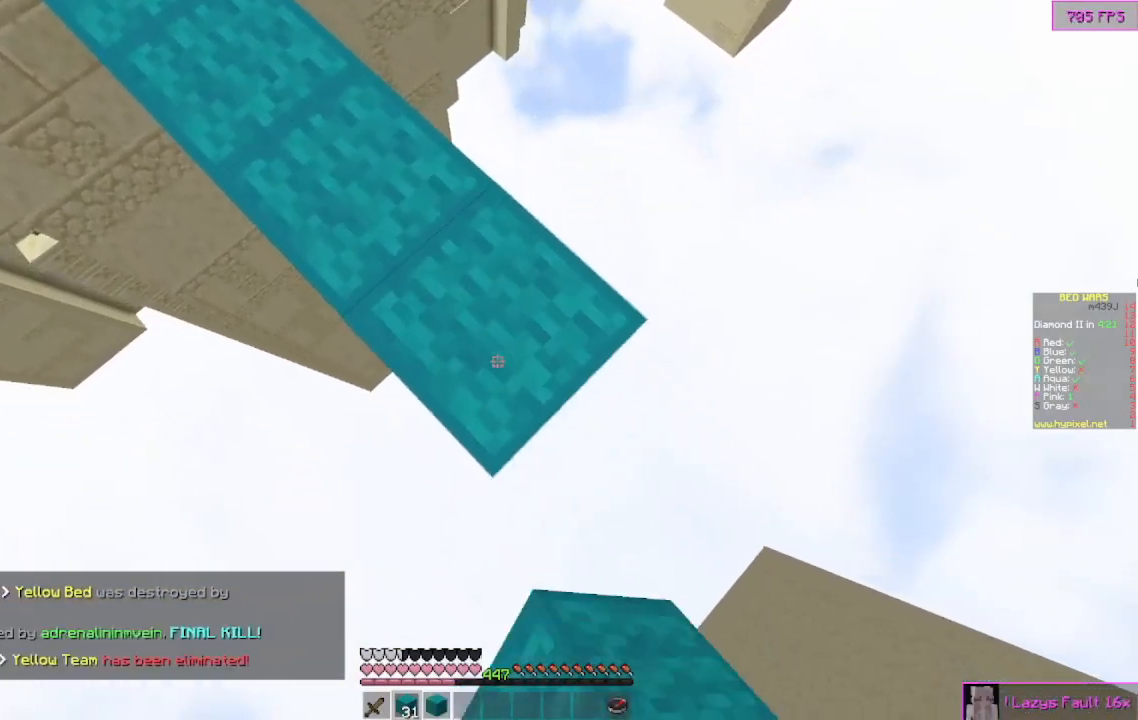
{"keys": ["d", "s"], "mouse": [], "events": [[167, "mouse_right", "down"], [200, "mouse_right", "up"]]}
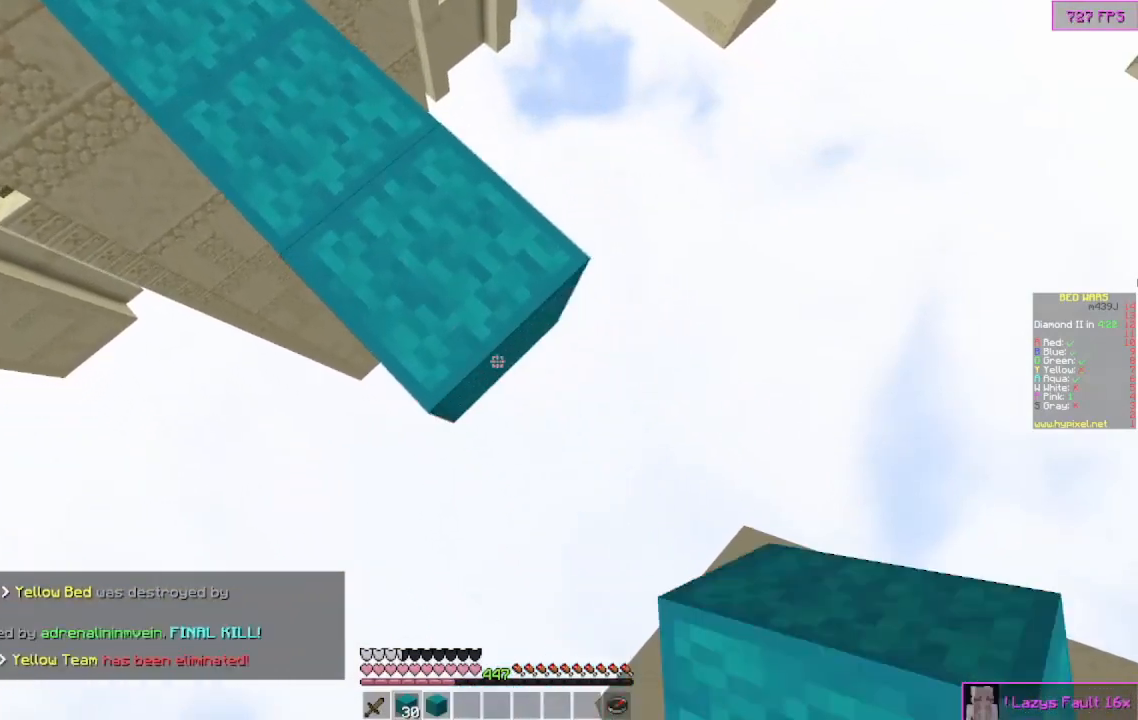
{"keys": ["d", "s"], "mouse": [], "events": [[67, "mouse_right", "down"], [100, "mouse_right", "up"], [367, "mouse_right", "down"], [400, "mouse_right", "up"], [467, "mouse_right", "down"], [500, "mouse_right", "up"]]}
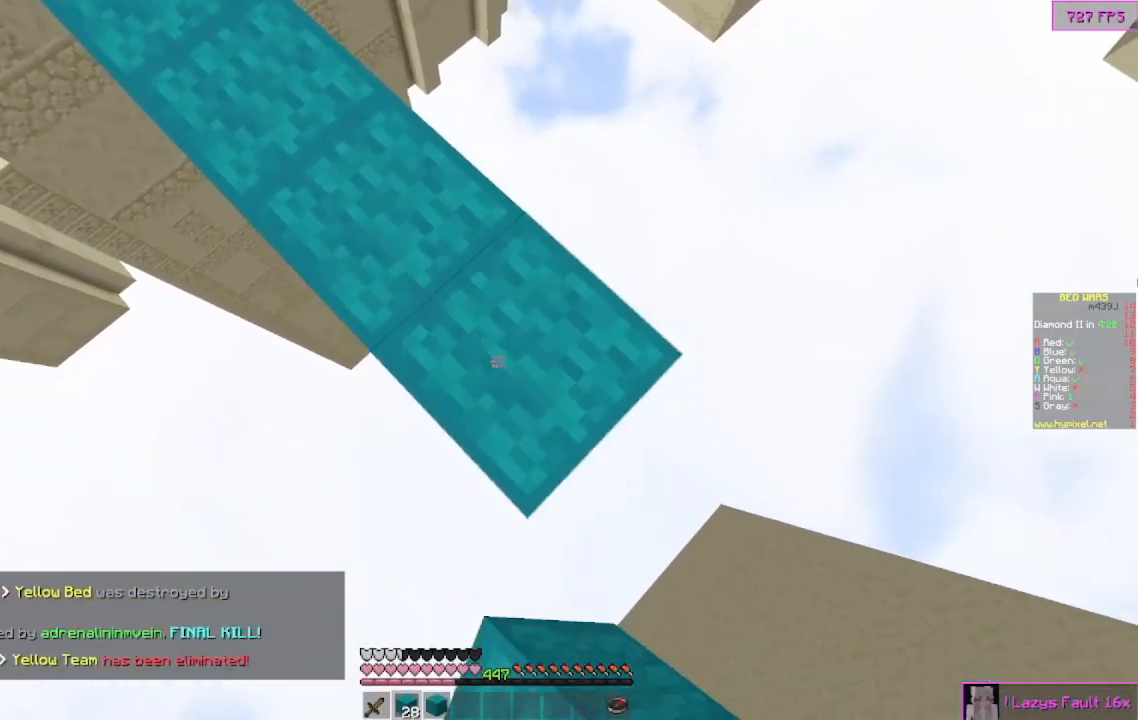
{"keys": ["d", "s"], "mouse": [], "events": []}